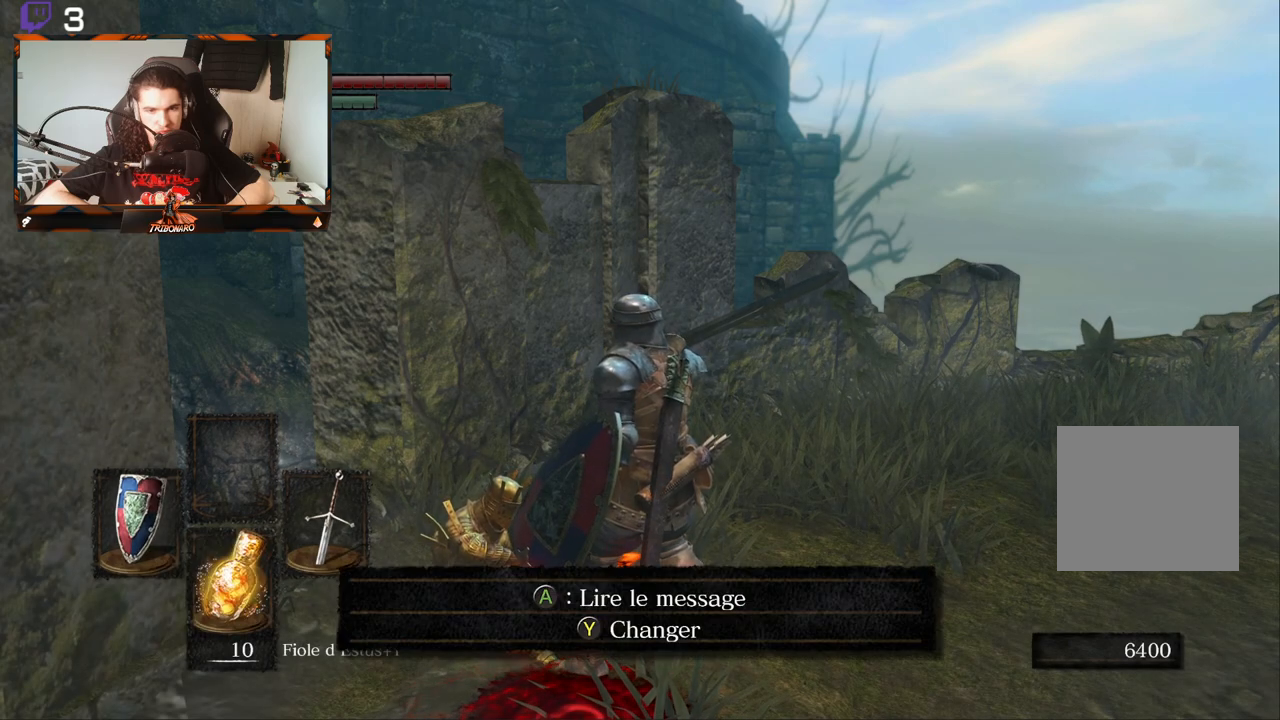
Gameplay with a controller (Xbox layout); each line is a JSON object with the inputs held at the frame after it. "events" lists button and stick changes between this image and that frame as [ms after this image, input, new state], when the widget could be followed in between.
{"buttons": [], "left_stick": "down-right", "right_stick": "center", "events": [[483, "left_stick", "down-right"]]}
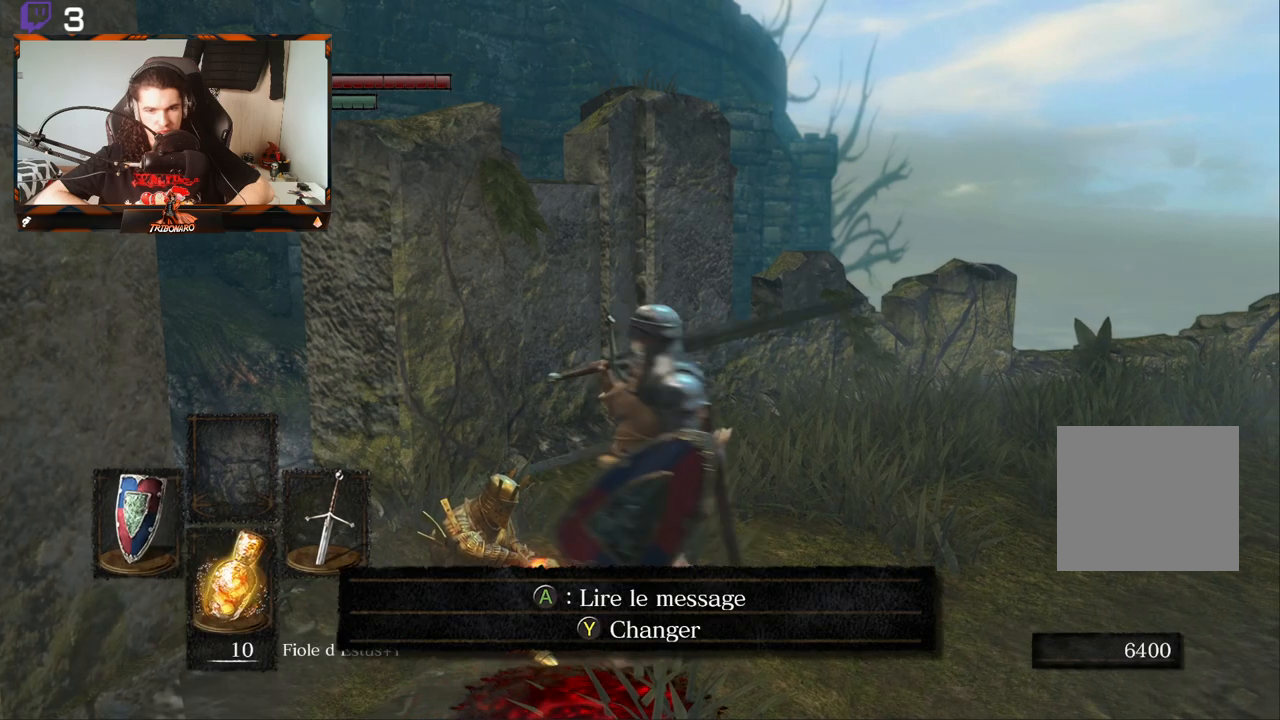
{"buttons": [], "left_stick": "down-right", "right_stick": "right", "events": [[383, "right_stick", "right"]]}
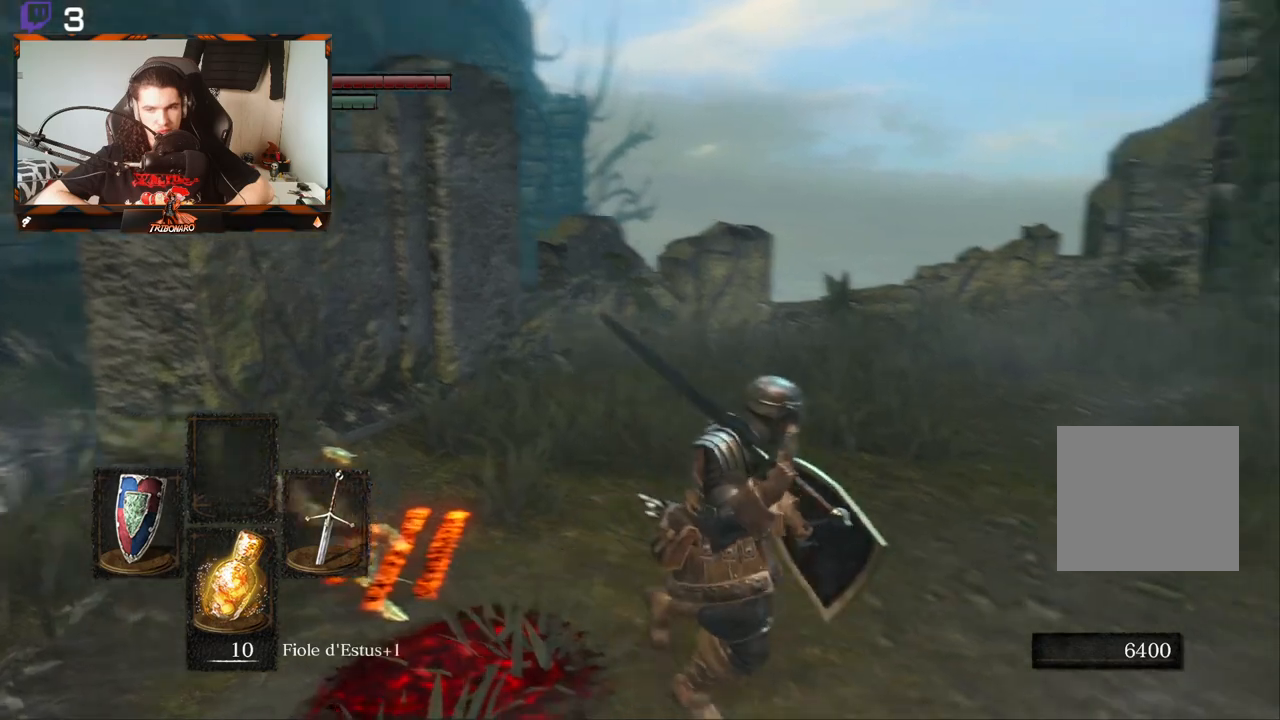
{"buttons": [], "left_stick": "up", "right_stick": "right", "events": [[217, "left_stick", "center"], [467, "left_stick", "up"]]}
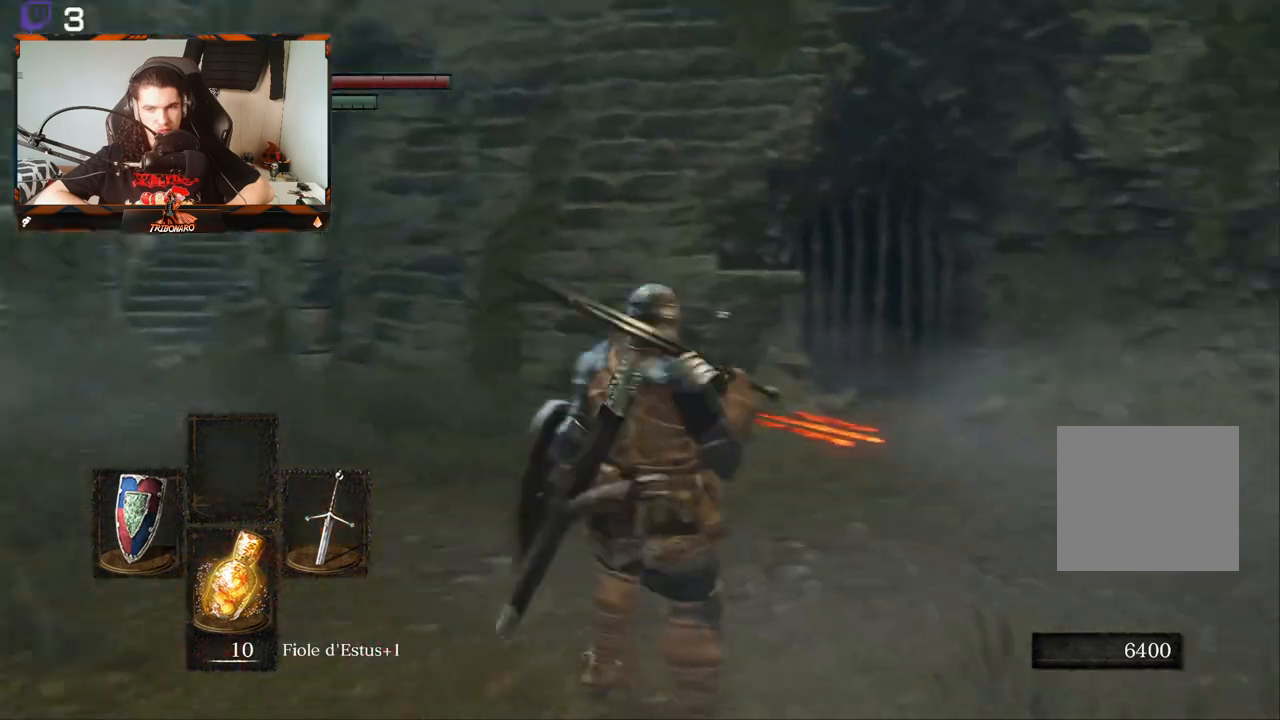
{"buttons": [], "left_stick": "up", "right_stick": "right", "events": [[100, "right_stick", "center"], [333, "right_stick", "right"]]}
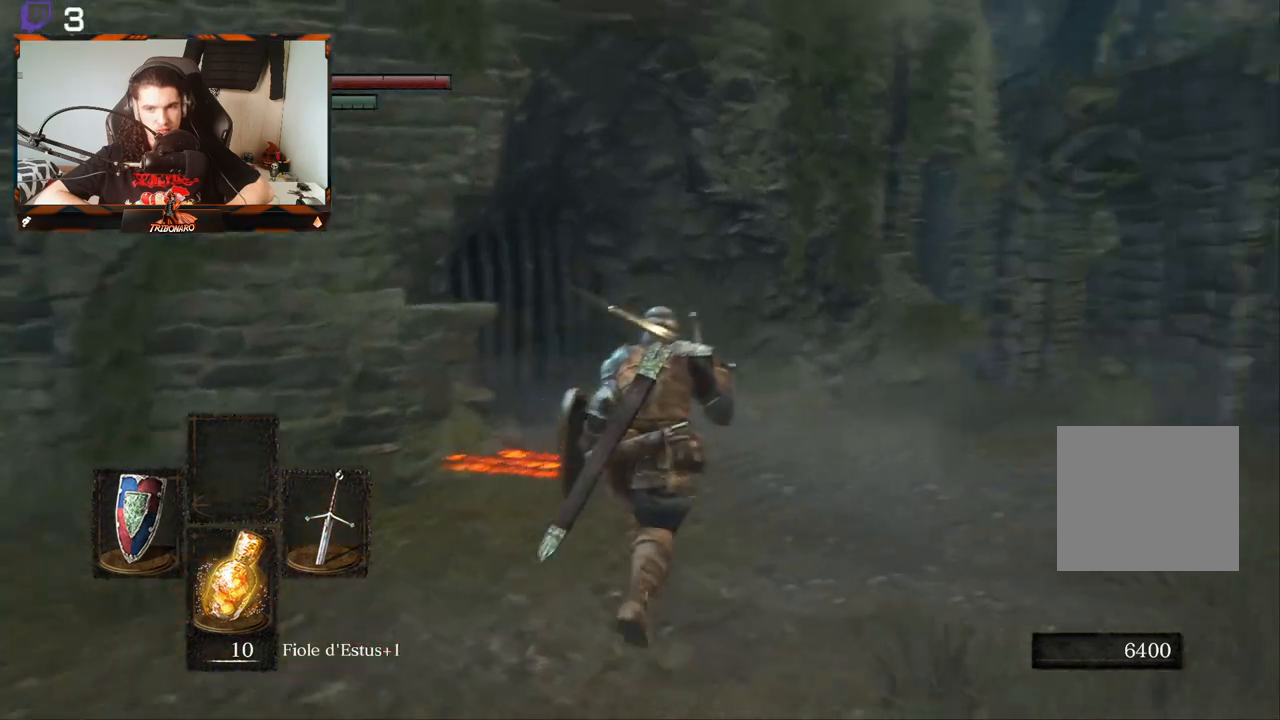
{"buttons": [], "left_stick": "center", "right_stick": "center", "events": [[133, "left_stick", "center"], [183, "right_stick", "center"]]}
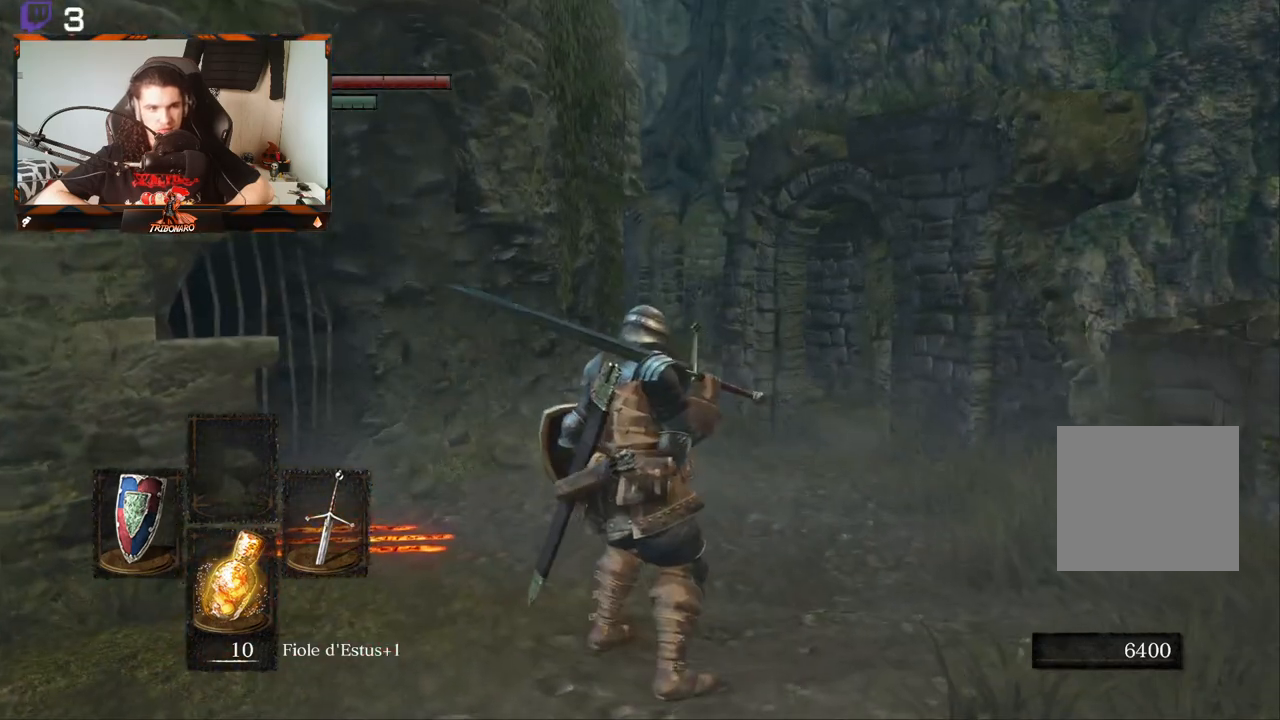
{"buttons": [], "left_stick": "up-right", "right_stick": "center", "events": [[33, "left_stick", "up-right"]]}
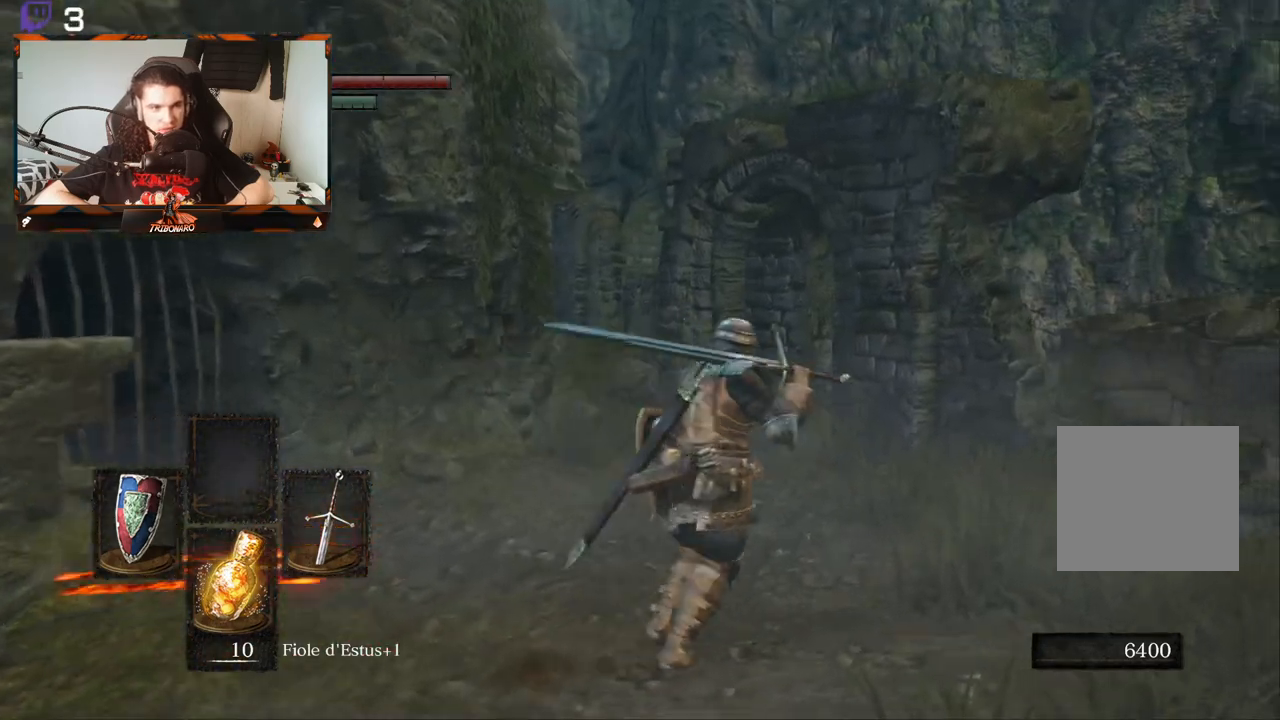
{"buttons": [], "left_stick": "center", "right_stick": "center", "events": [[117, "right_stick", "down"], [250, "left_stick", "center"], [283, "right_stick", "center"]]}
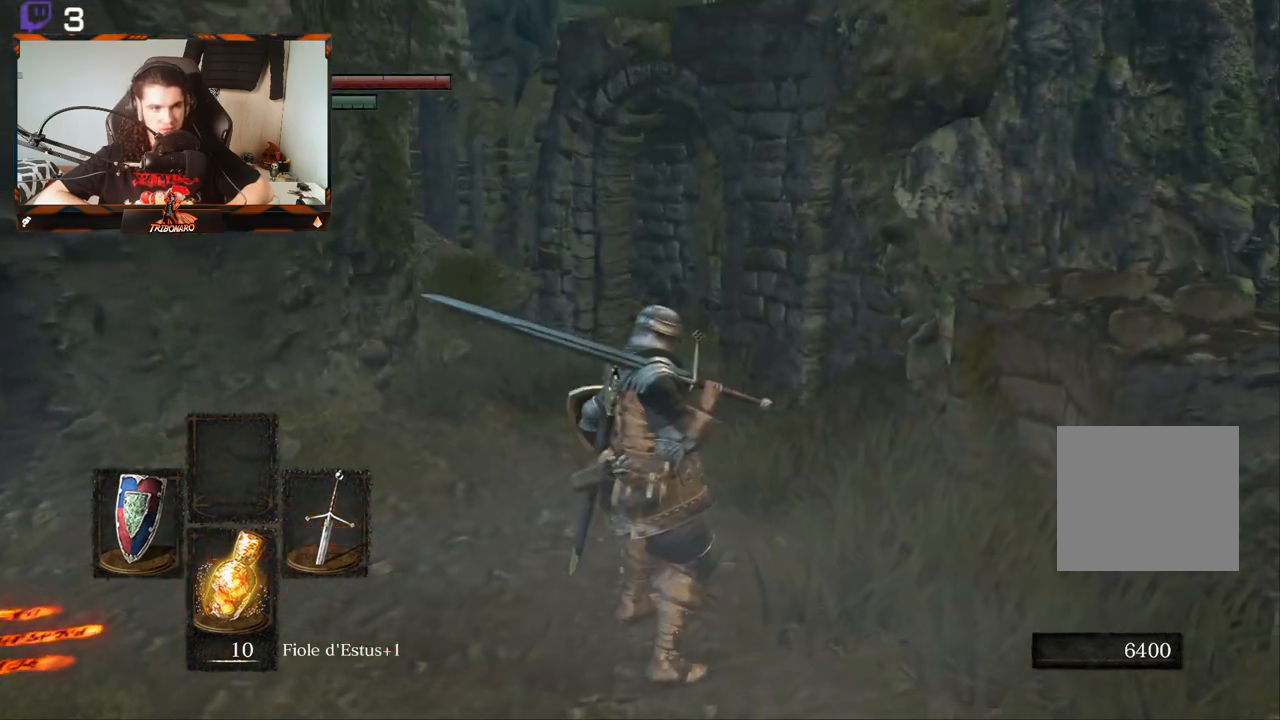
{"buttons": [], "left_stick": "center", "right_stick": "center", "events": [[83, "right_stick", "down-left"], [233, "right_stick", "center"]]}
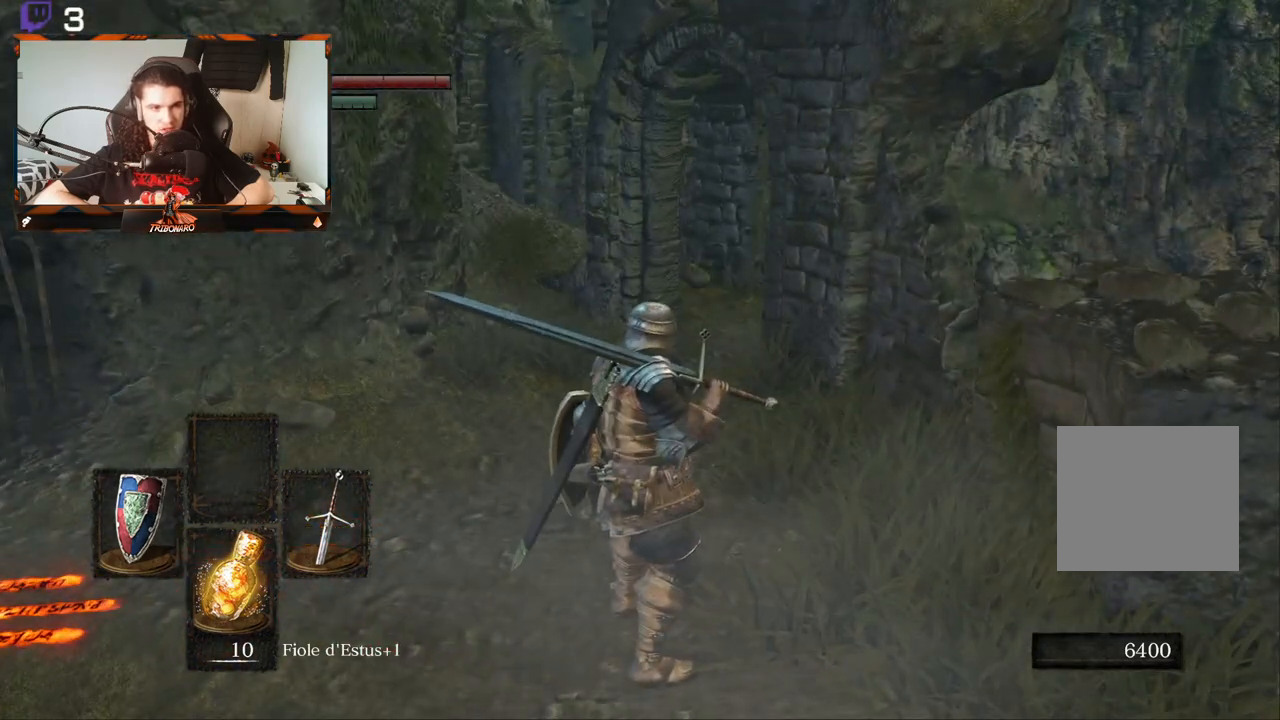
{"buttons": [], "left_stick": "center", "right_stick": "center", "events": []}
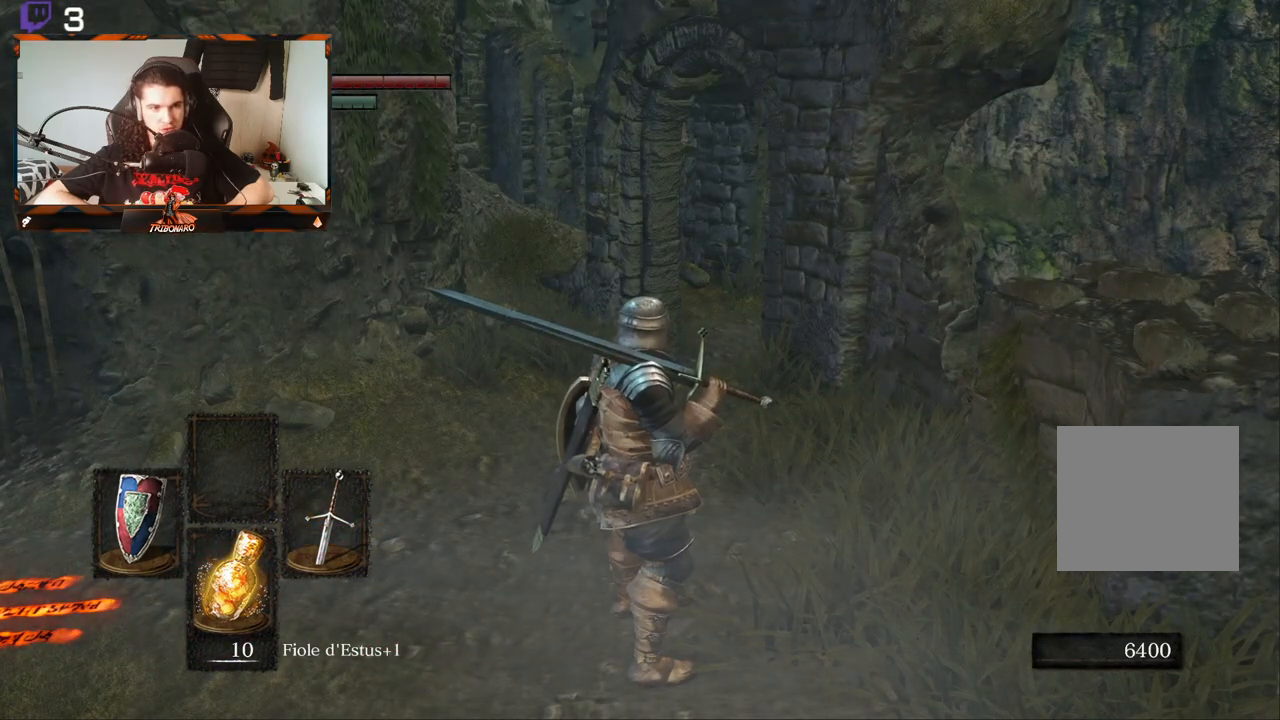
{"buttons": [], "left_stick": "center", "right_stick": "center", "events": []}
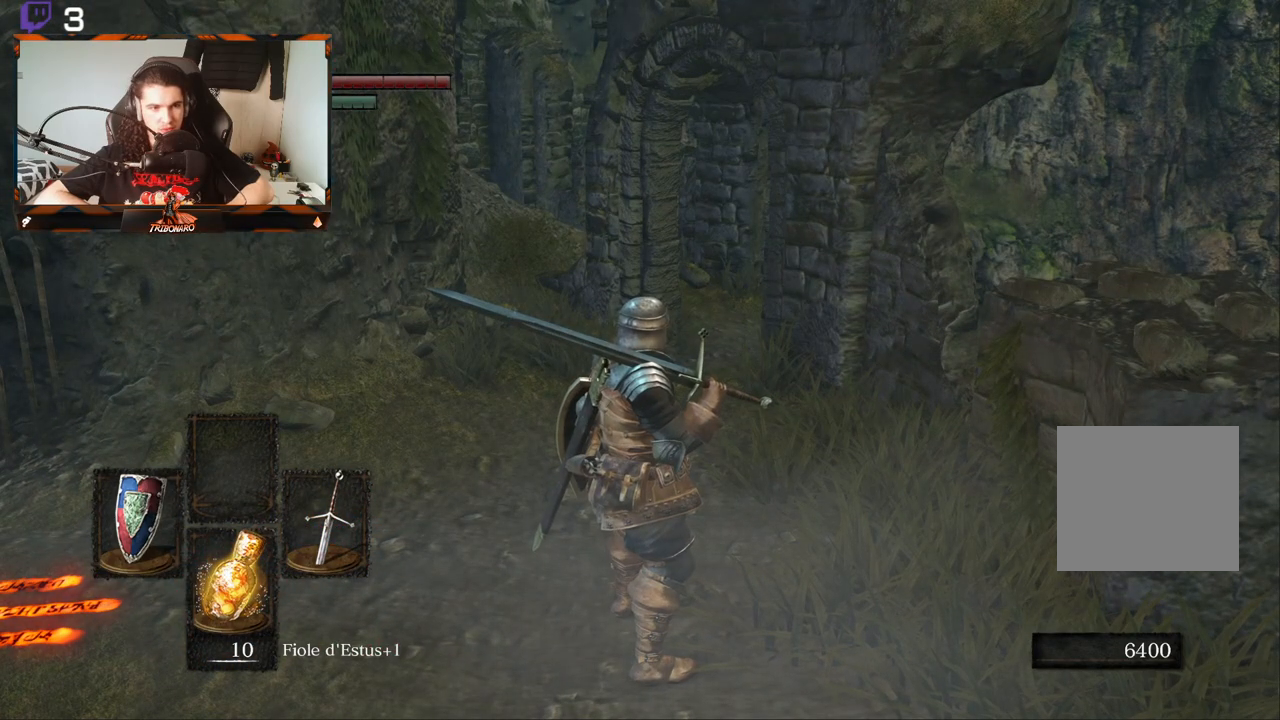
{"buttons": [], "left_stick": "center", "right_stick": "center", "events": []}
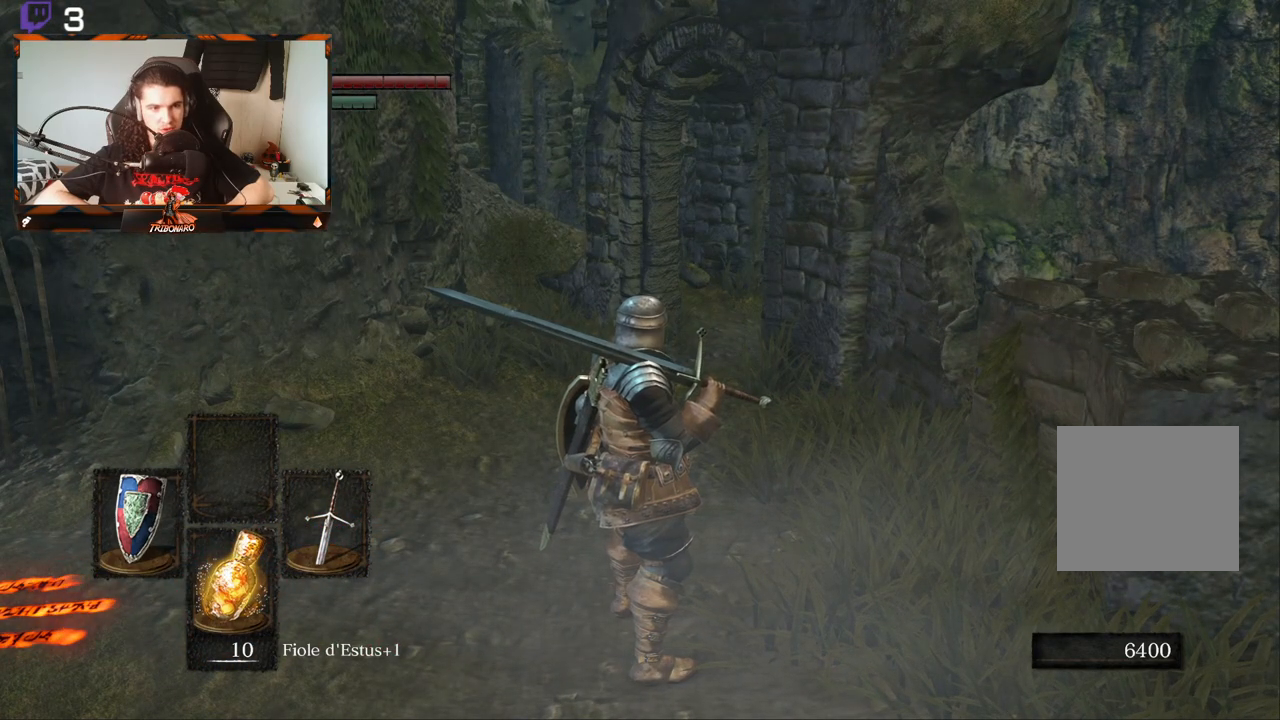
{"buttons": [], "left_stick": "center", "right_stick": "center", "events": [[17, "left_stick", "up"], [300, "left_stick", "center"]]}
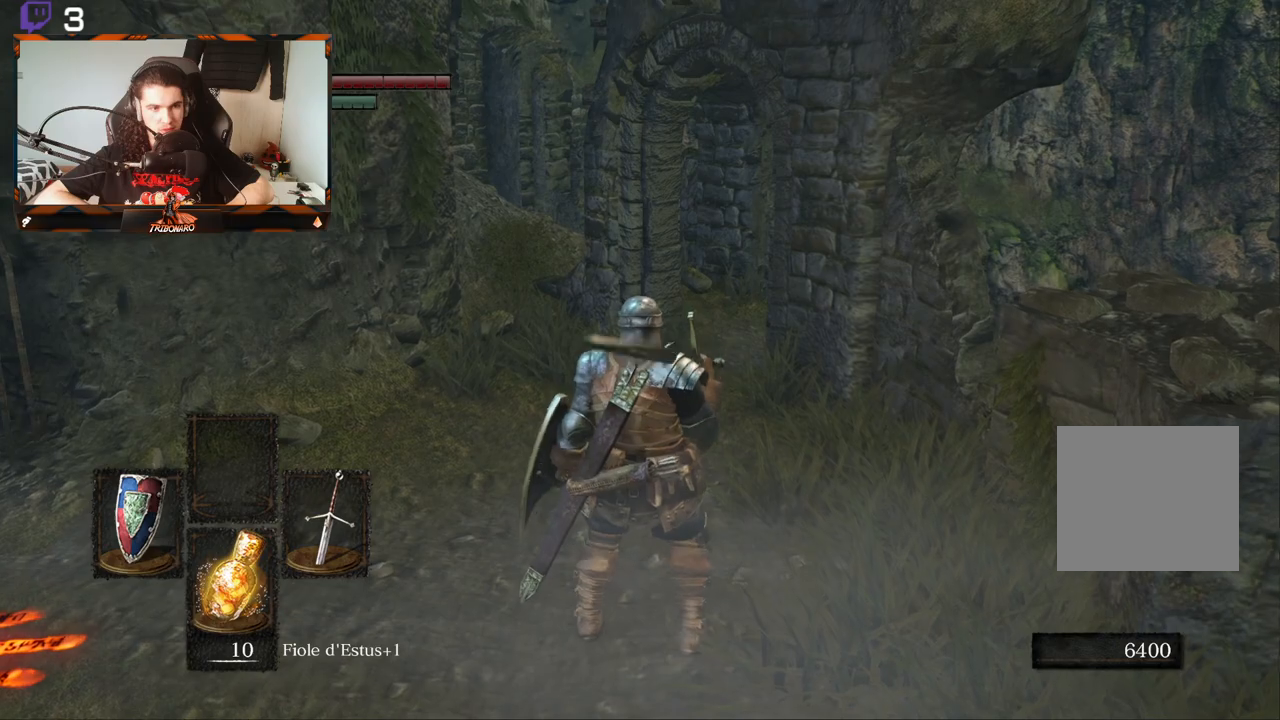
{"buttons": [], "left_stick": "center", "right_stick": "down-right", "events": [[483, "right_stick", "down-right"]]}
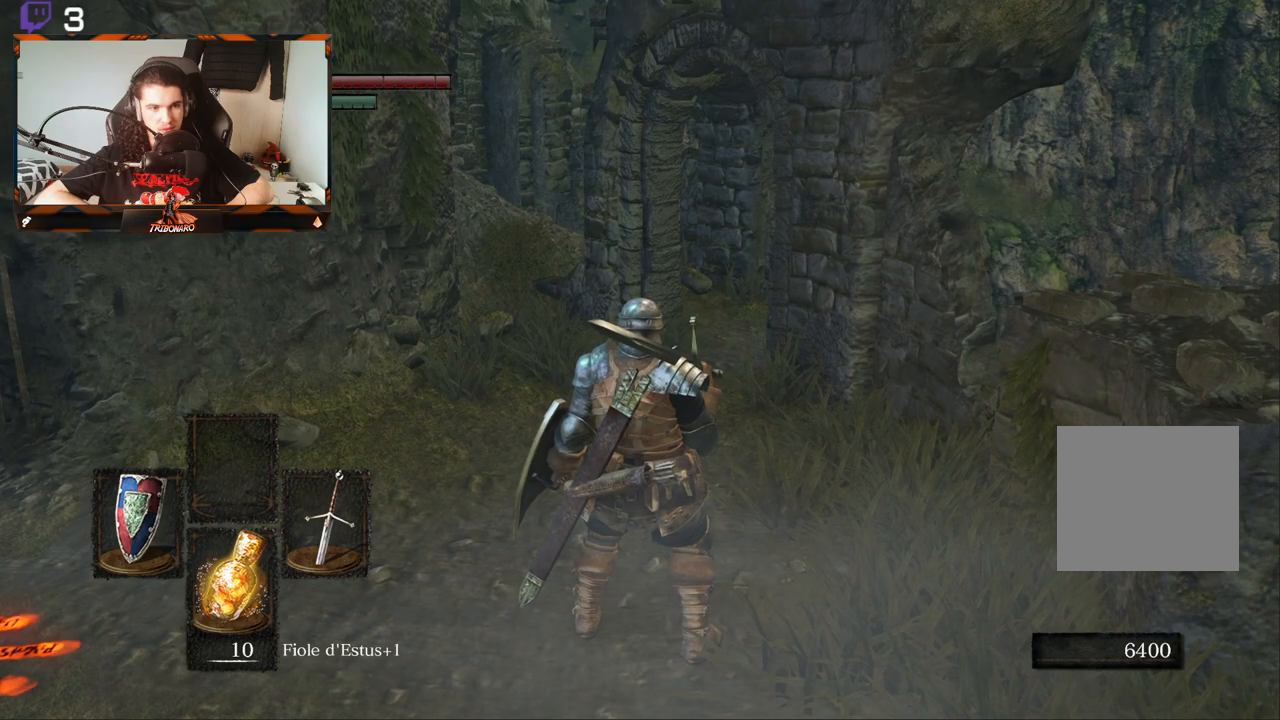
{"buttons": [], "left_stick": "center", "right_stick": "down-right", "events": []}
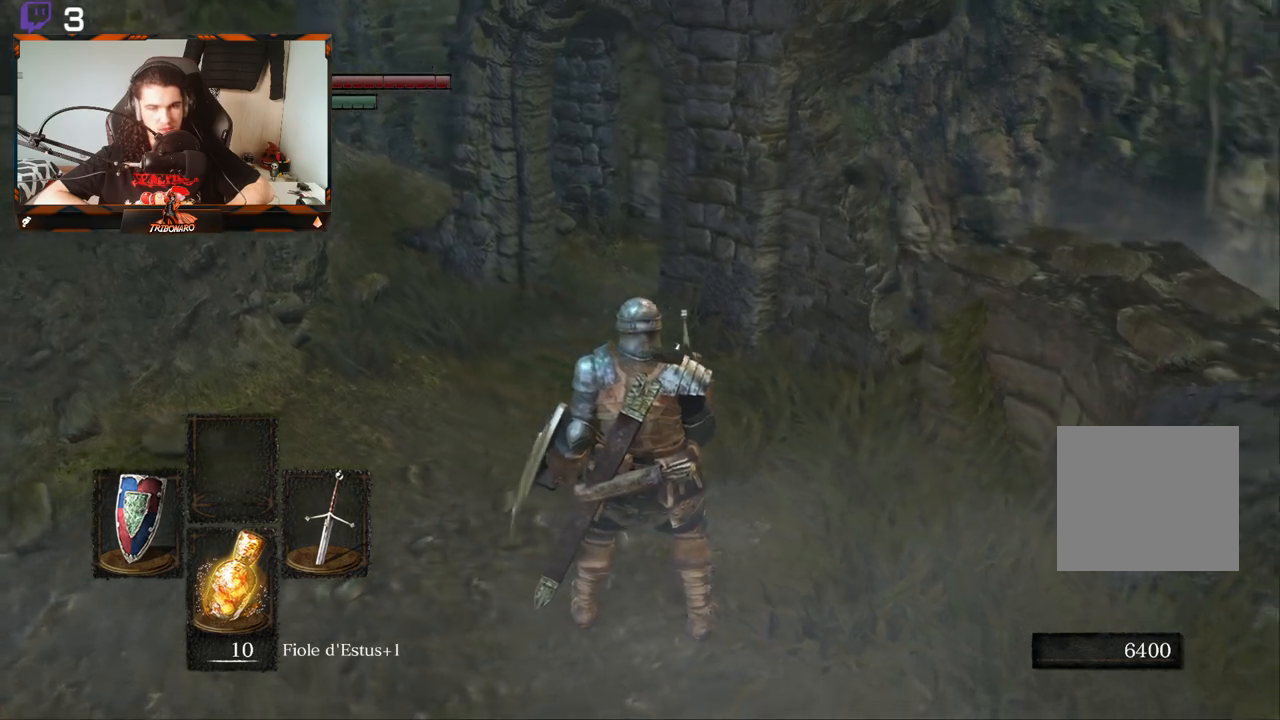
{"buttons": [], "left_stick": "up", "right_stick": "left", "events": [[217, "right_stick", "center"], [317, "left_stick", "up"], [383, "right_stick", "left"]]}
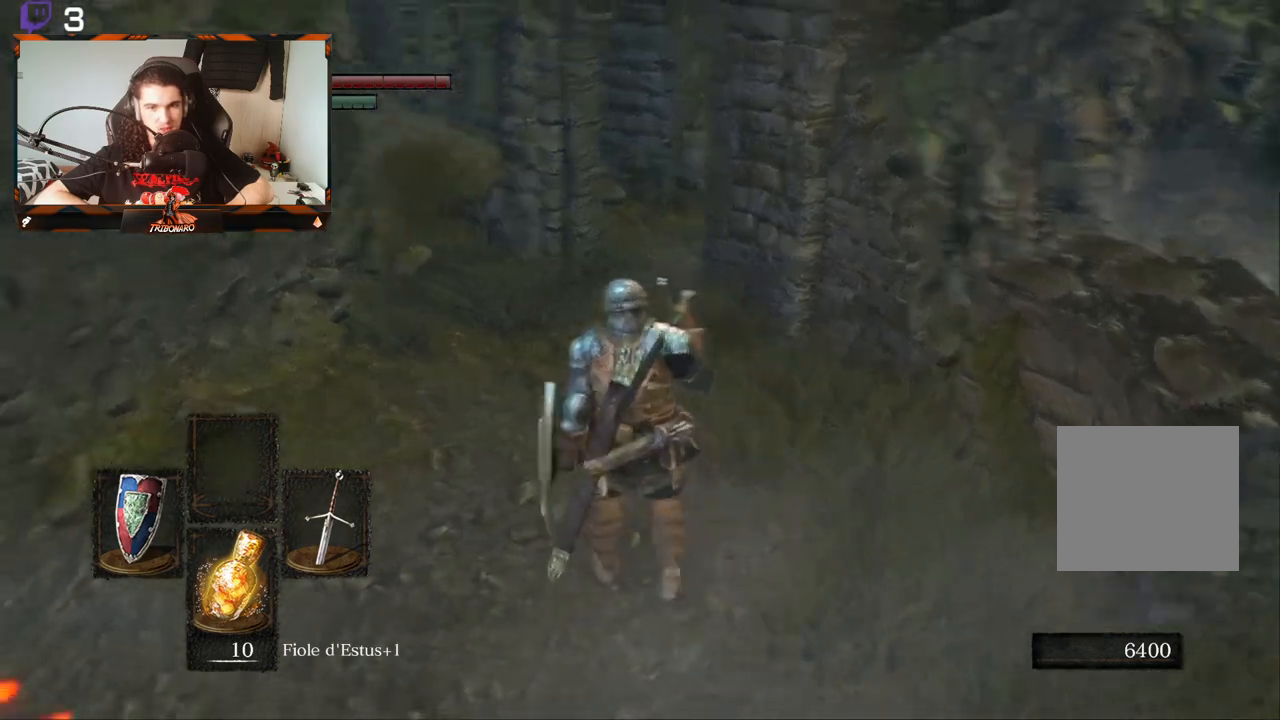
{"buttons": [], "left_stick": "up", "right_stick": "center", "events": [[183, "right_stick", "center"]]}
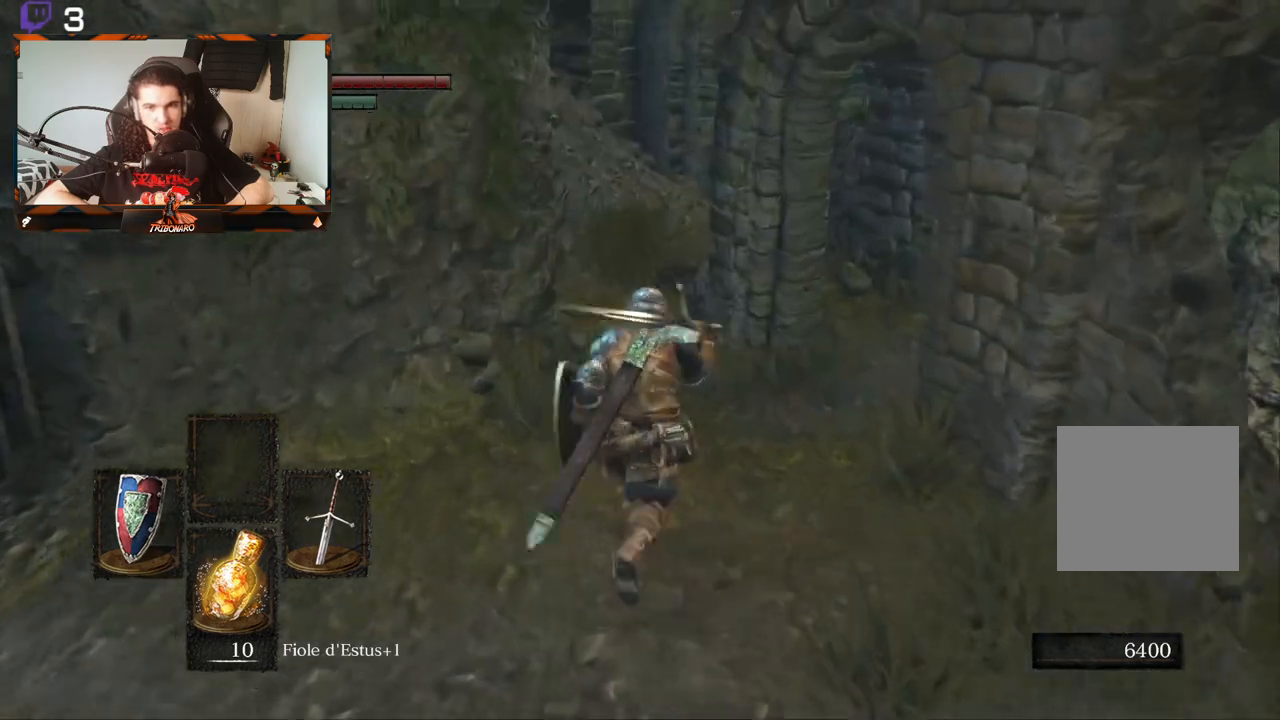
{"buttons": [], "left_stick": "up-right", "right_stick": "center", "events": [[383, "left_stick", "up-right"]]}
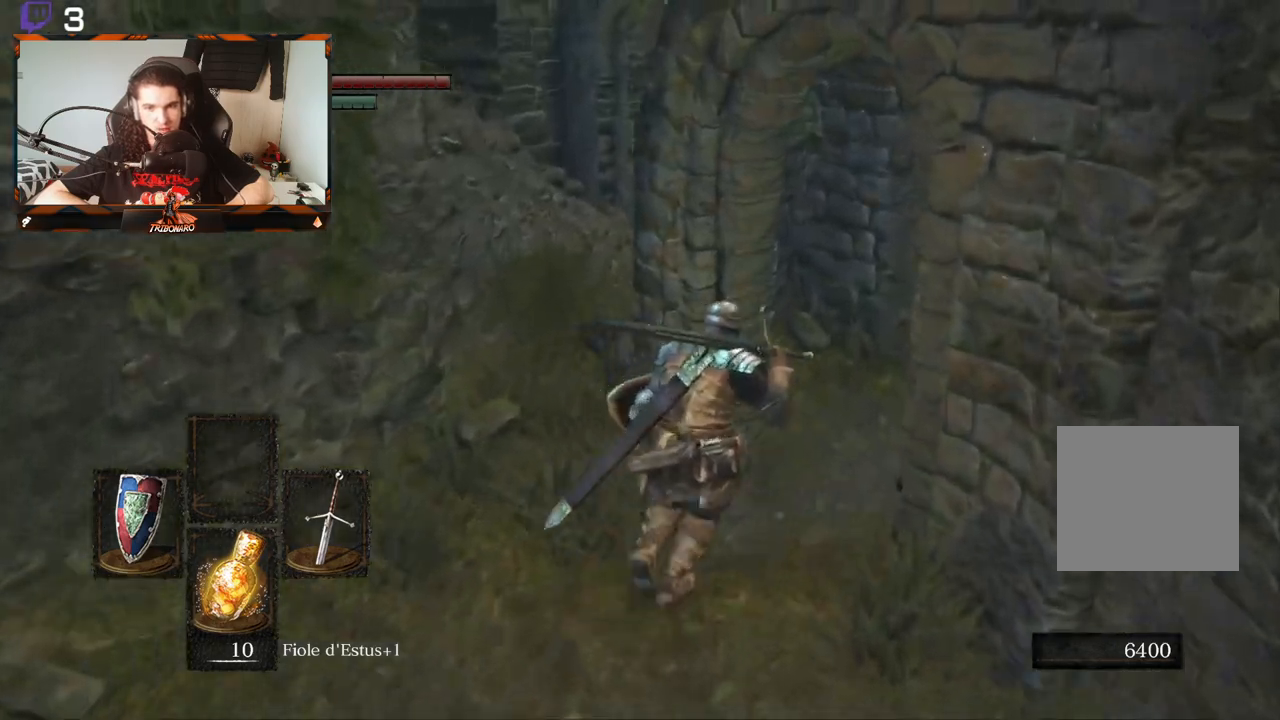
{"buttons": [], "left_stick": "up", "right_stick": "center", "events": [[67, "right_stick", "right"], [267, "right_stick", "center"], [317, "left_stick", "up"]]}
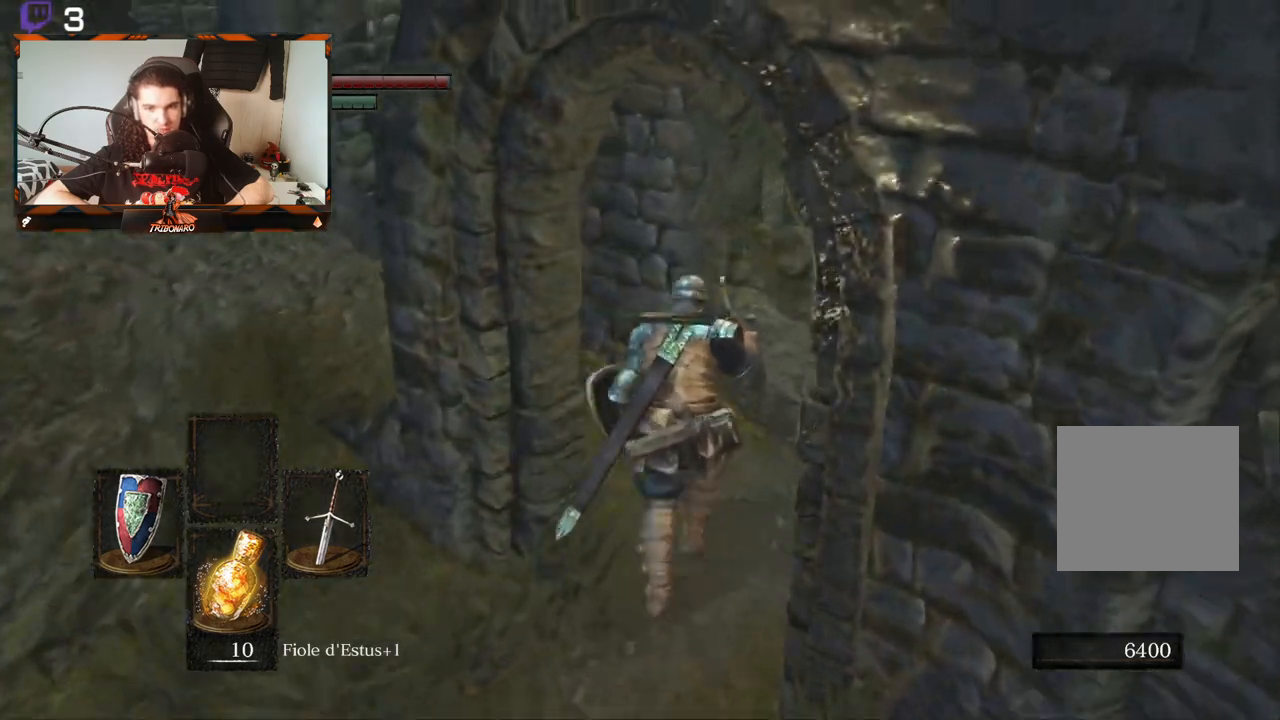
{"buttons": [], "left_stick": "up", "right_stick": "center", "events": [[17, "right_stick", "left"], [450, "right_stick", "center"]]}
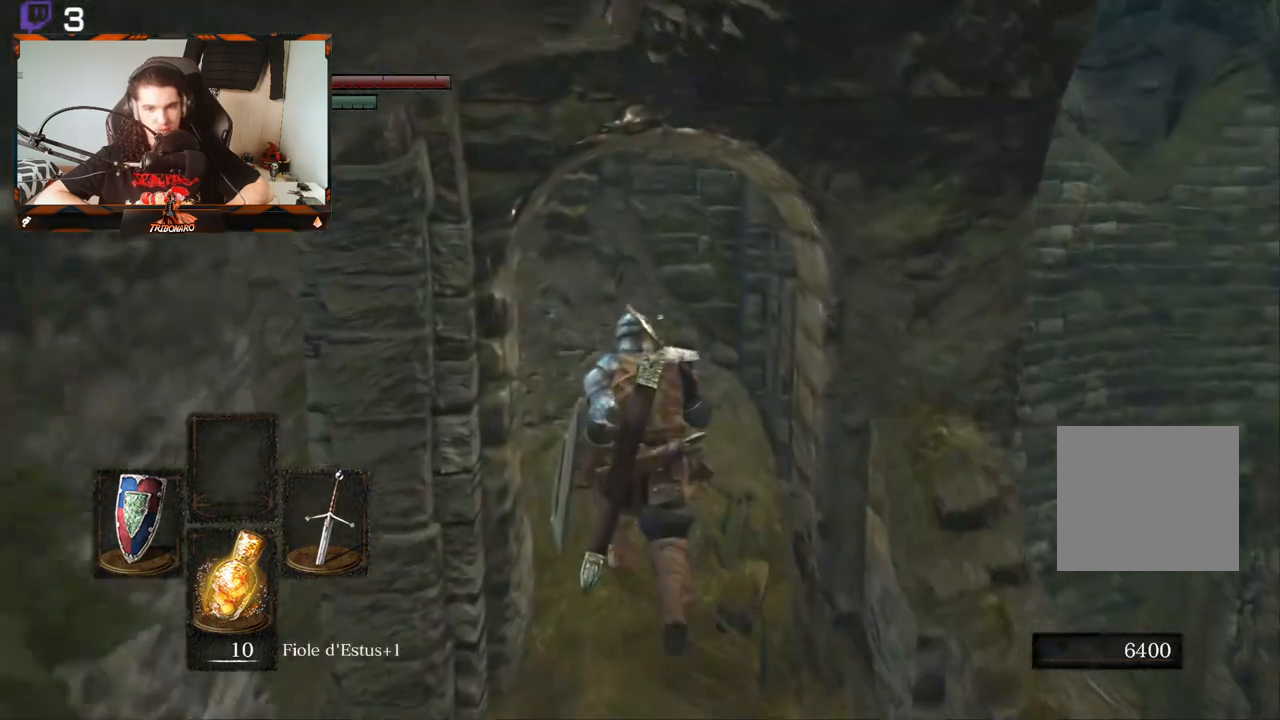
{"buttons": [], "left_stick": "center", "right_stick": "left", "events": [[267, "right_stick", "left"], [500, "left_stick", "center"]]}
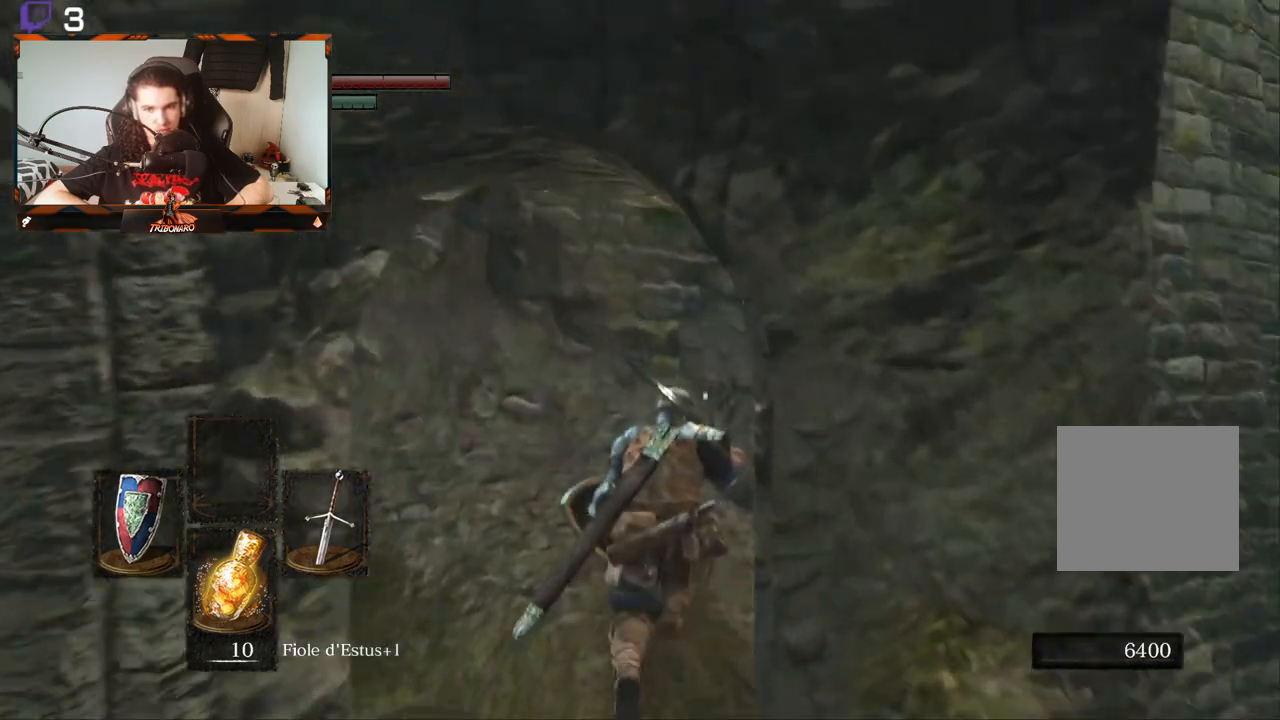
{"buttons": [], "left_stick": "left", "right_stick": "left", "events": [[200, "left_stick", "left"]]}
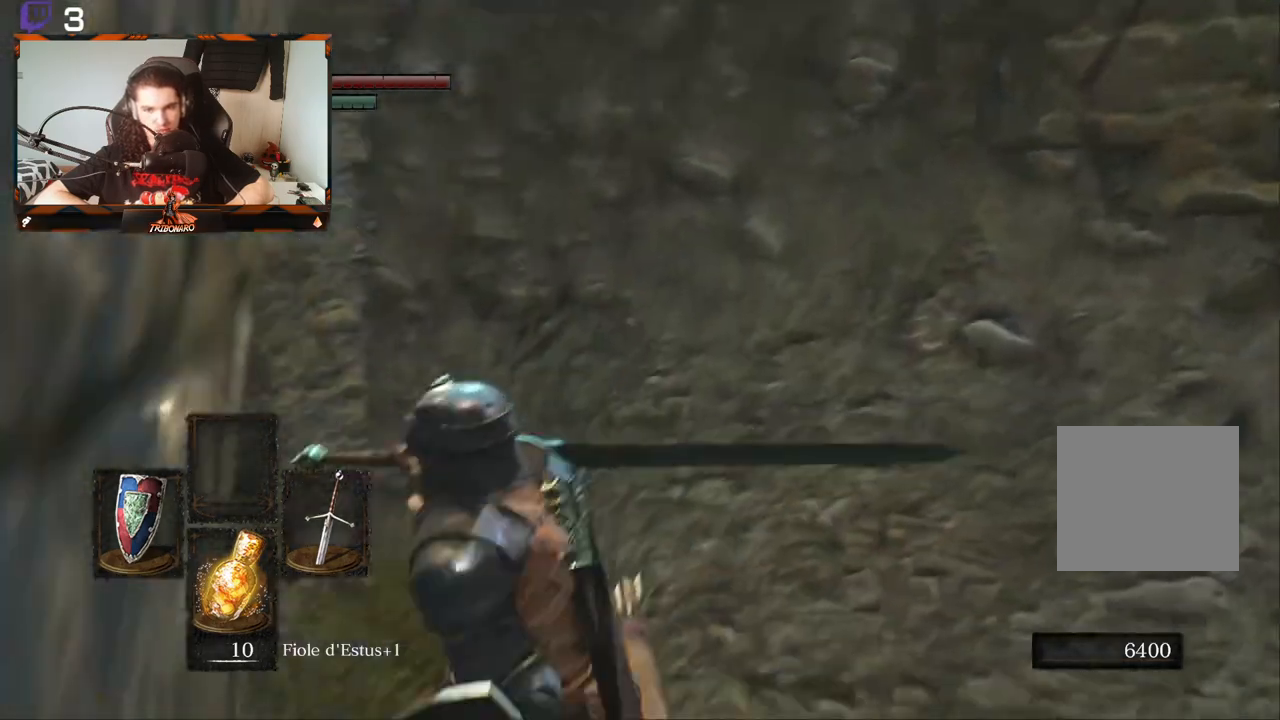
{"buttons": [], "left_stick": "up-left", "right_stick": "center", "events": [[83, "left_stick", "up-left"], [283, "right_stick", "center"]]}
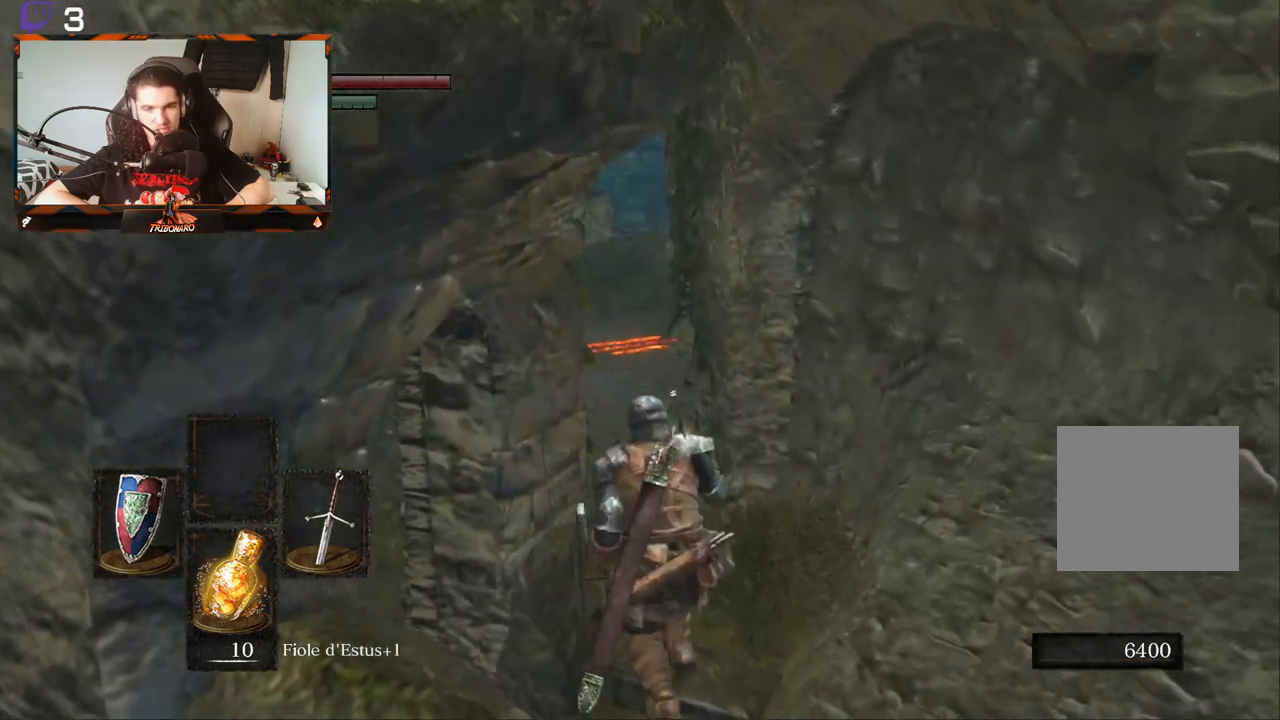
{"buttons": [], "left_stick": "left", "right_stick": "down-right", "events": [[333, "left_stick", "left"], [417, "right_stick", "down-right"]]}
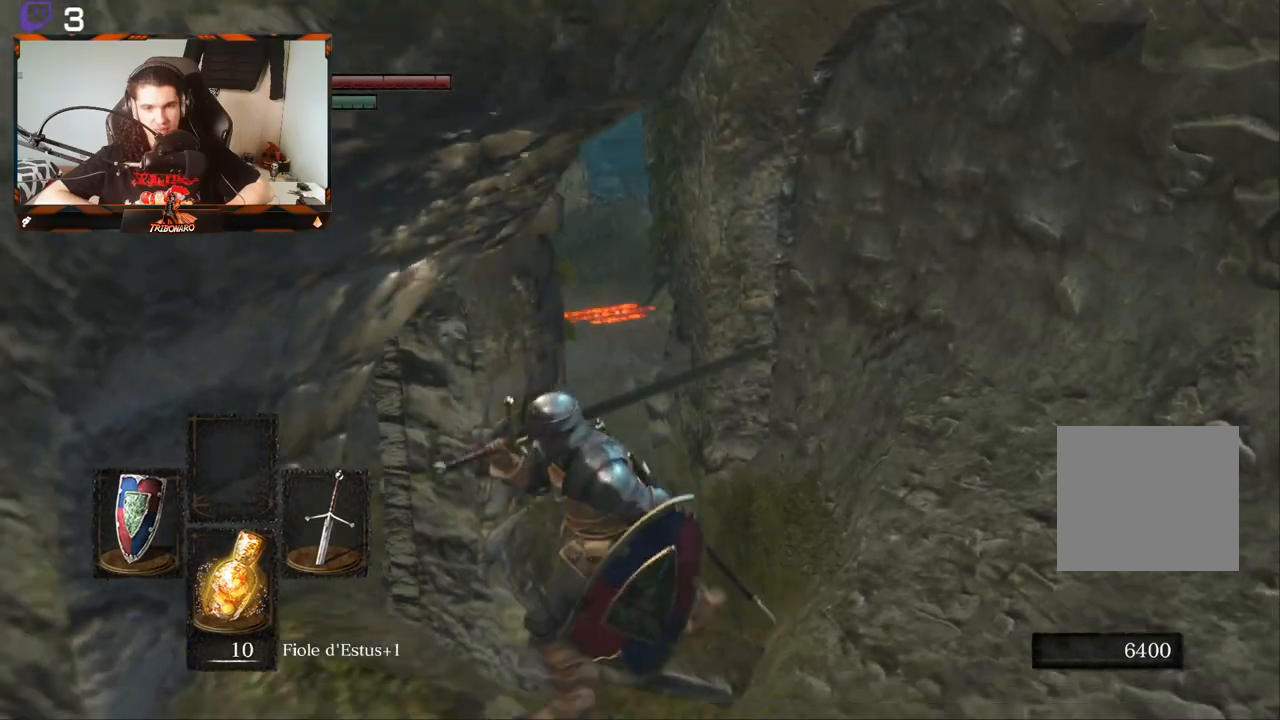
{"buttons": ["B"], "left_stick": "up-left", "right_stick": "center", "events": [[133, "right_stick", "up-right"], [250, "left_stick", "up-left"], [333, "B", "down"], [400, "right_stick", "center"]]}